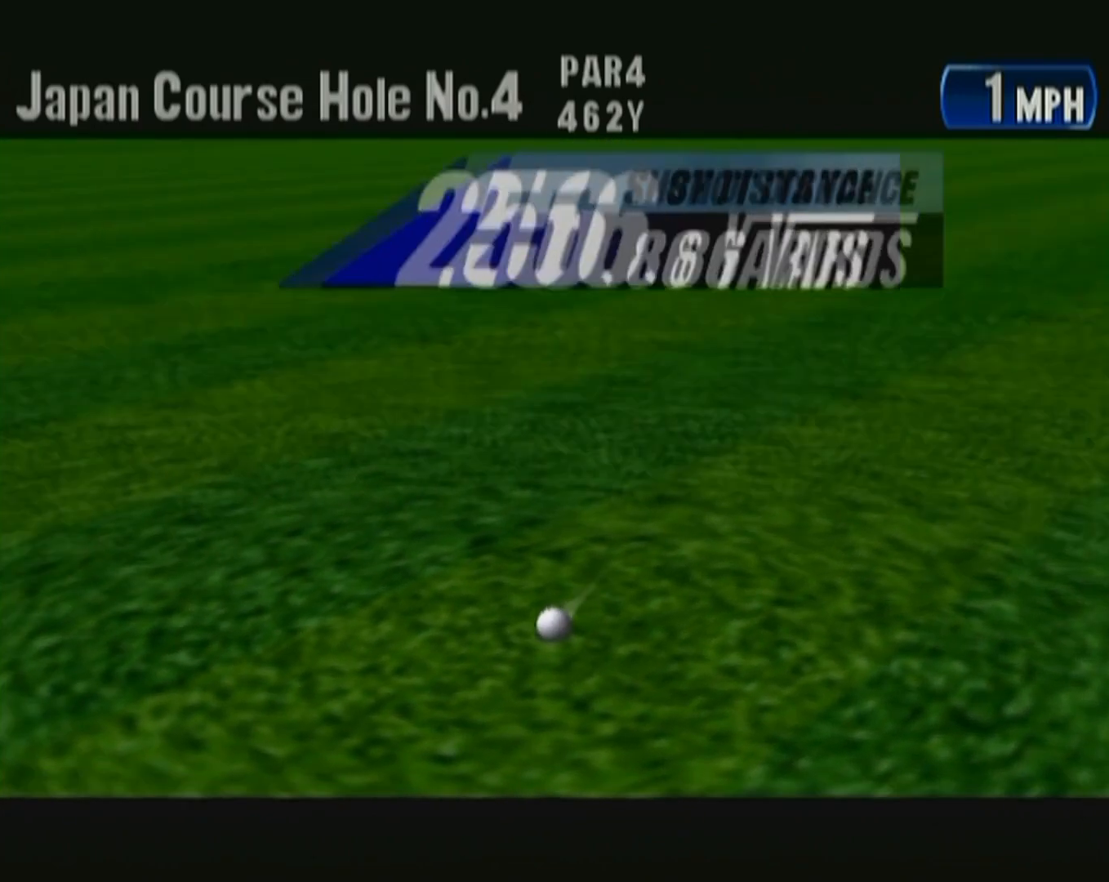
Gameplay with a controller (Xbox layout); each line is a JSON object with the inputs held at the frame after it. "events" lists button and stick changes between this image and that frame as [ms after this image, input, new state], when the widget could be followed in between. Not read: L2 L3 R2 R3 START.
{"buttons": ["B"], "left_stick": "center", "events": [[83, "B", "down"], [133, "B", "up"], [233, "B", "down"], [317, "B", "up"], [400, "B", "down"]]}
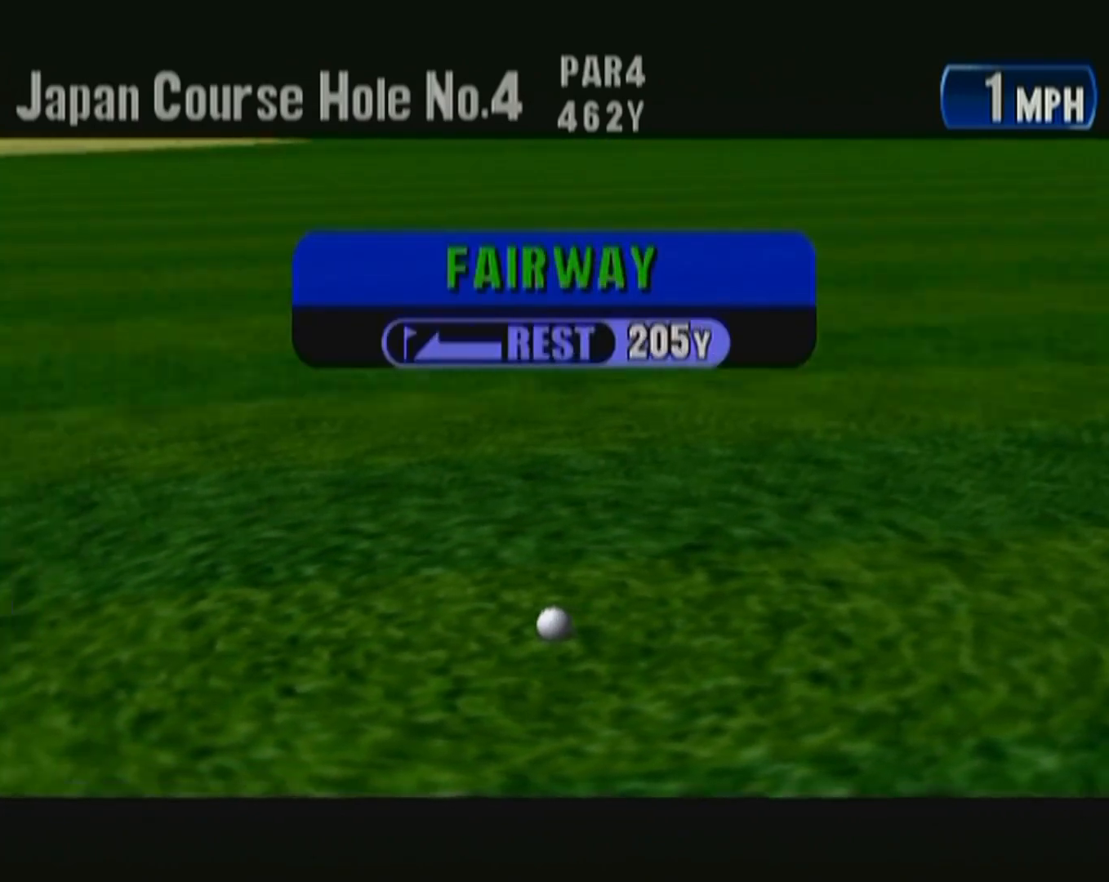
{"buttons": ["B"], "left_stick": "center", "events": [[50, "B", "up"], [117, "B", "down"], [217, "B", "up"], [300, "B", "down"], [367, "B", "up"], [467, "B", "down"]]}
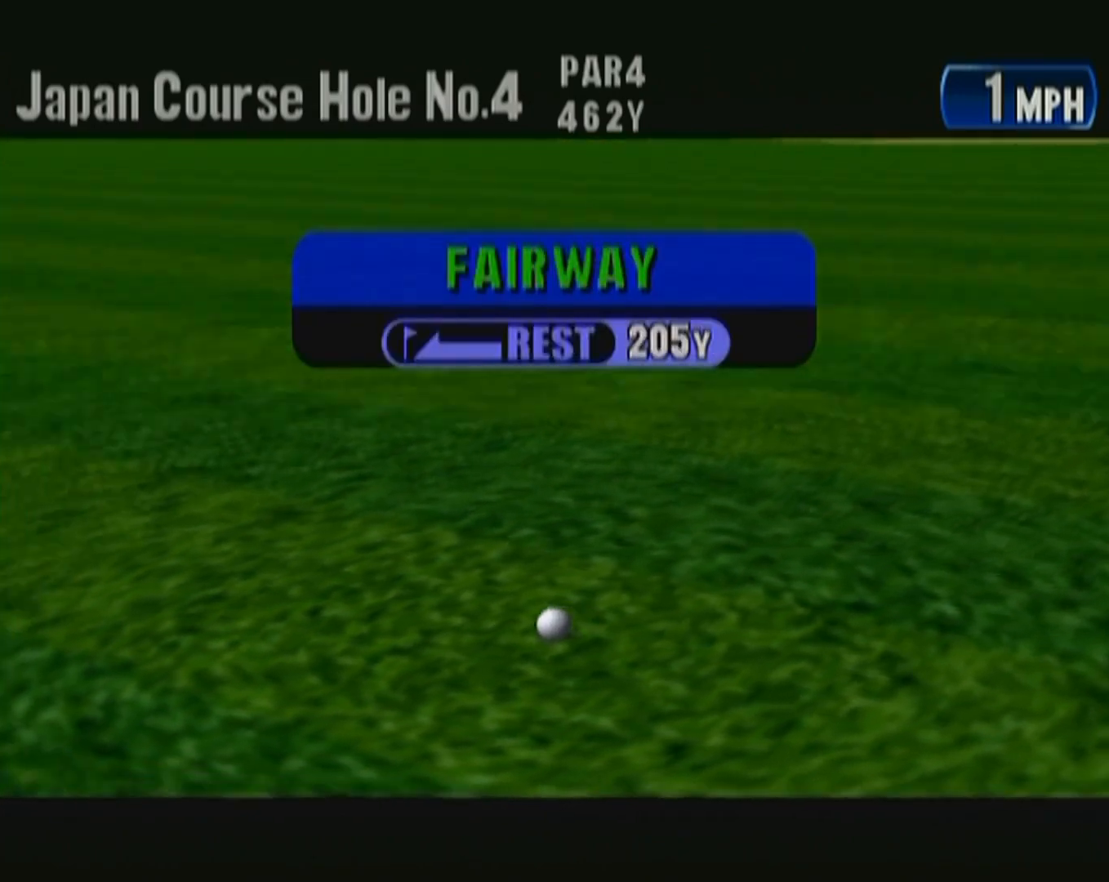
{"buttons": ["B"], "left_stick": "center", "events": [[50, "B", "up"], [133, "B", "down"], [217, "B", "up"], [300, "B", "down"], [383, "B", "up"], [500, "B", "down"]]}
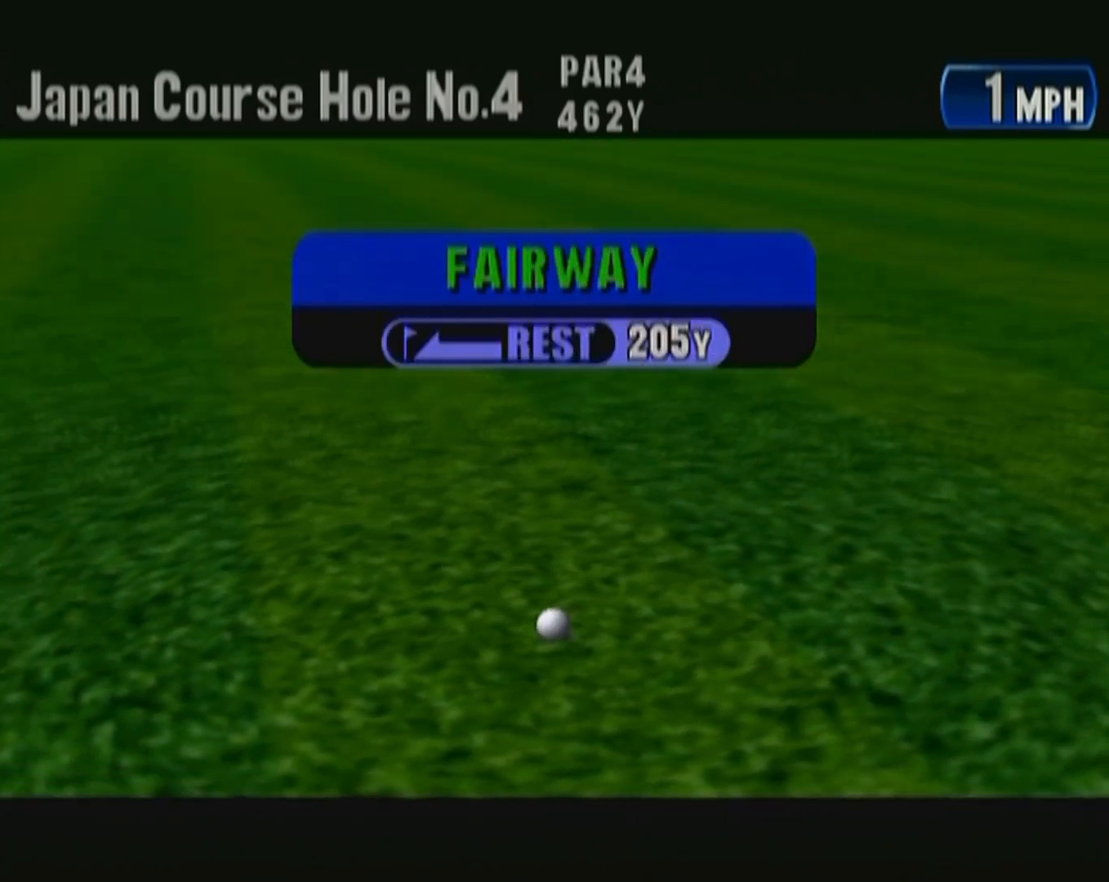
{"buttons": ["B"], "left_stick": "center", "events": [[117, "B", "up"], [200, "B", "down"], [350, "B", "up"], [417, "B", "down"]]}
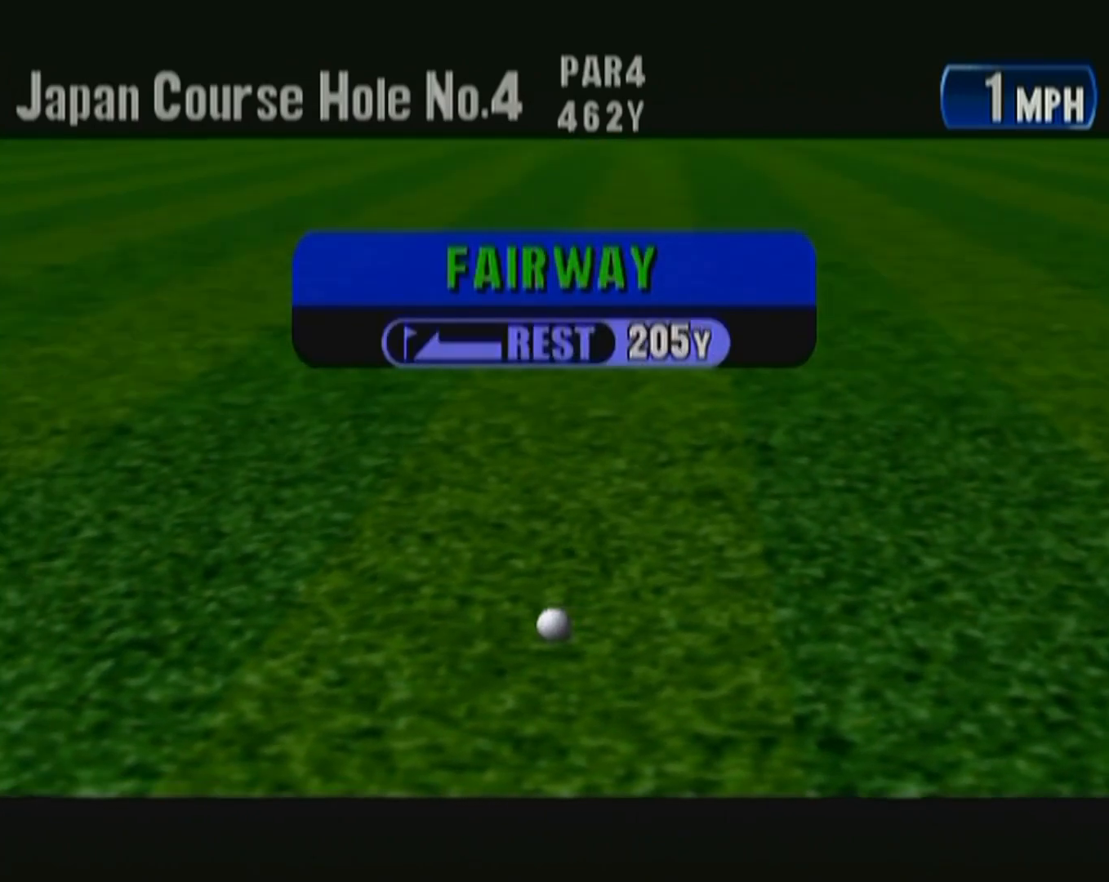
{"buttons": ["B"], "left_stick": "center", "events": [[67, "B", "up"], [150, "B", "down"], [300, "B", "up"], [383, "B", "down"]]}
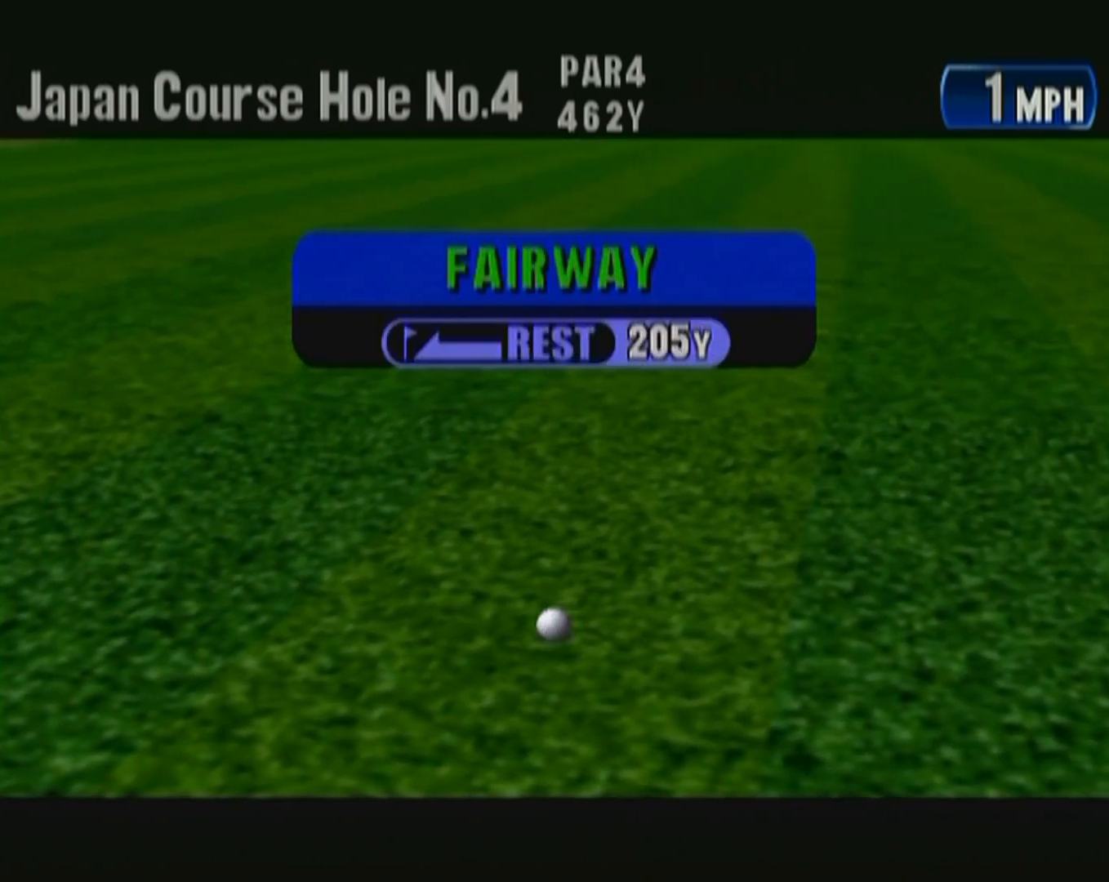
{"buttons": ["B"], "left_stick": "center", "events": [[17, "B", "up"], [100, "B", "down"], [200, "B", "up"], [300, "B", "down"], [400, "B", "up"], [500, "B", "down"]]}
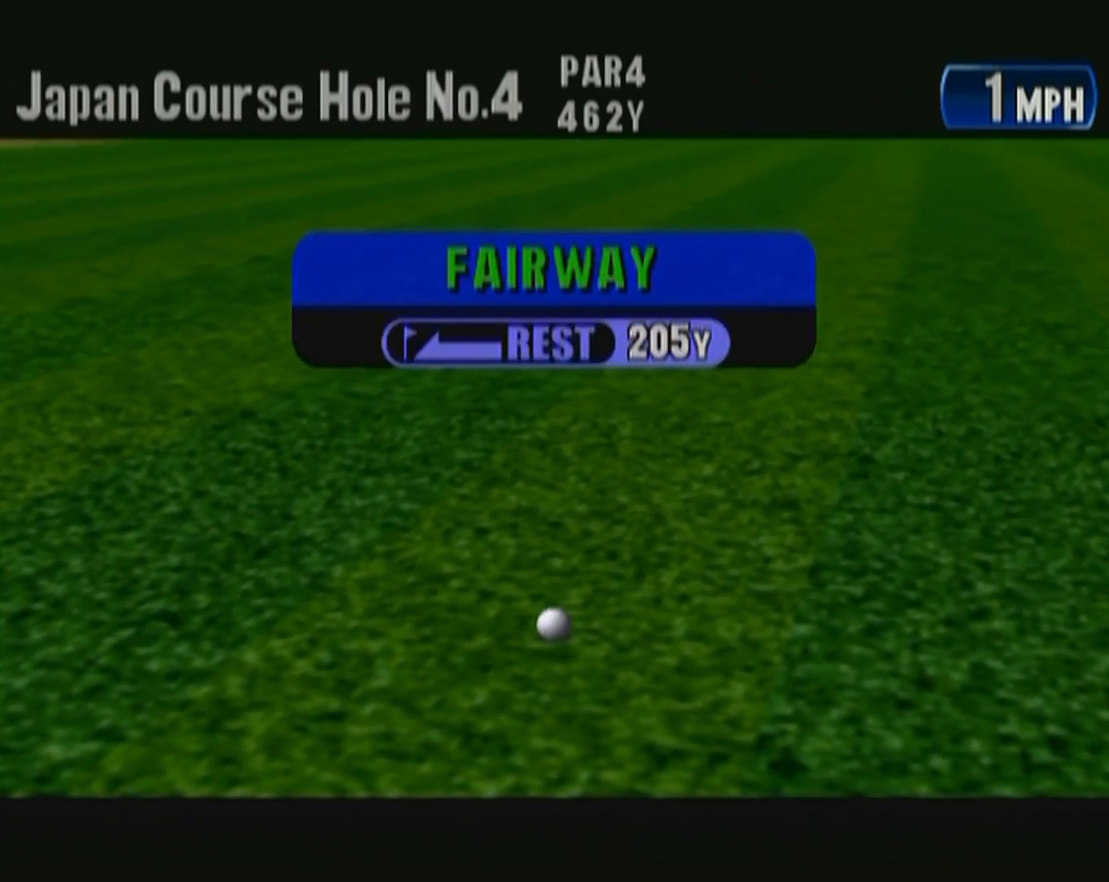
{"buttons": ["B"], "left_stick": "center", "events": [[100, "B", "up"], [200, "B", "down"], [300, "B", "up"], [433, "B", "down"]]}
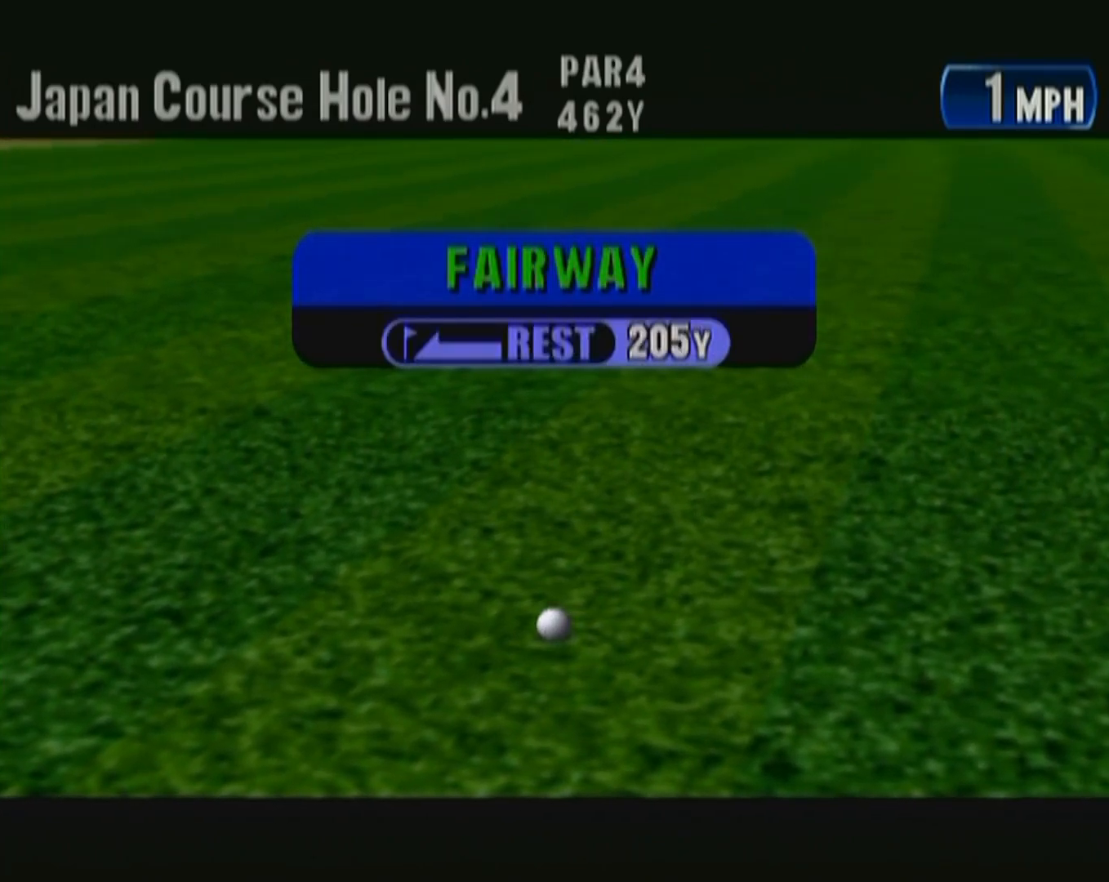
{"buttons": [], "left_stick": "center", "events": [[17, "B", "up"], [117, "B", "down"], [233, "B", "up"], [350, "B", "down"], [483, "B", "up"]]}
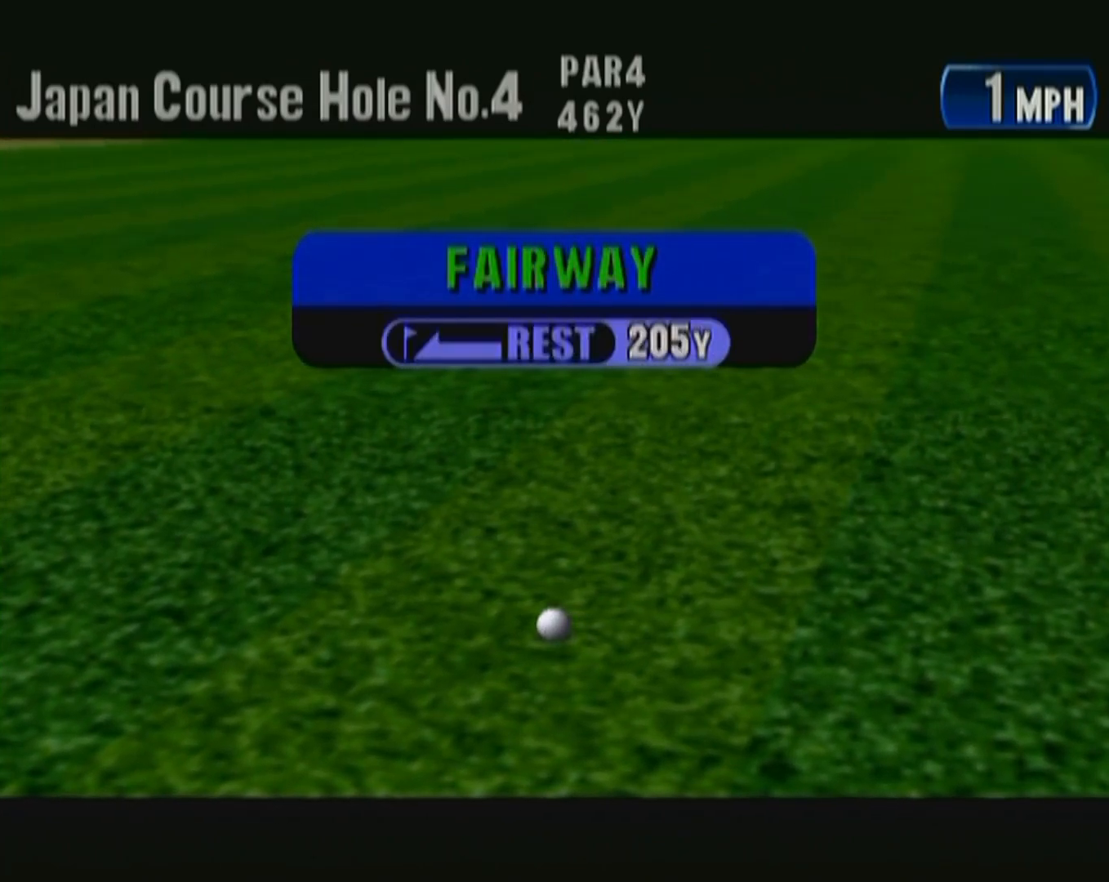
{"buttons": ["B"], "left_stick": "center", "events": [[50, "B", "down"], [150, "B", "up"], [267, "B", "down"], [333, "B", "up"], [450, "B", "down"]]}
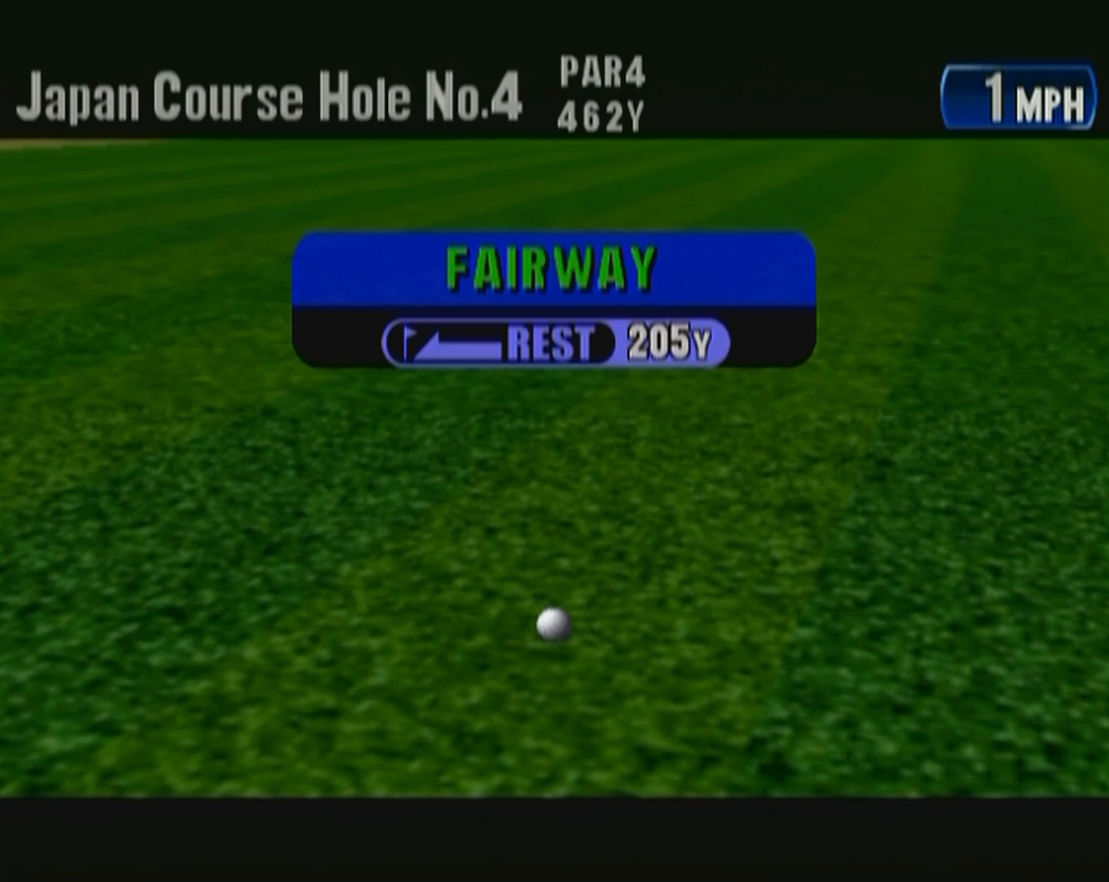
{"buttons": [], "left_stick": "center", "events": [[50, "B", "up"], [150, "B", "down"], [233, "B", "up"], [367, "B", "down"], [450, "B", "up"]]}
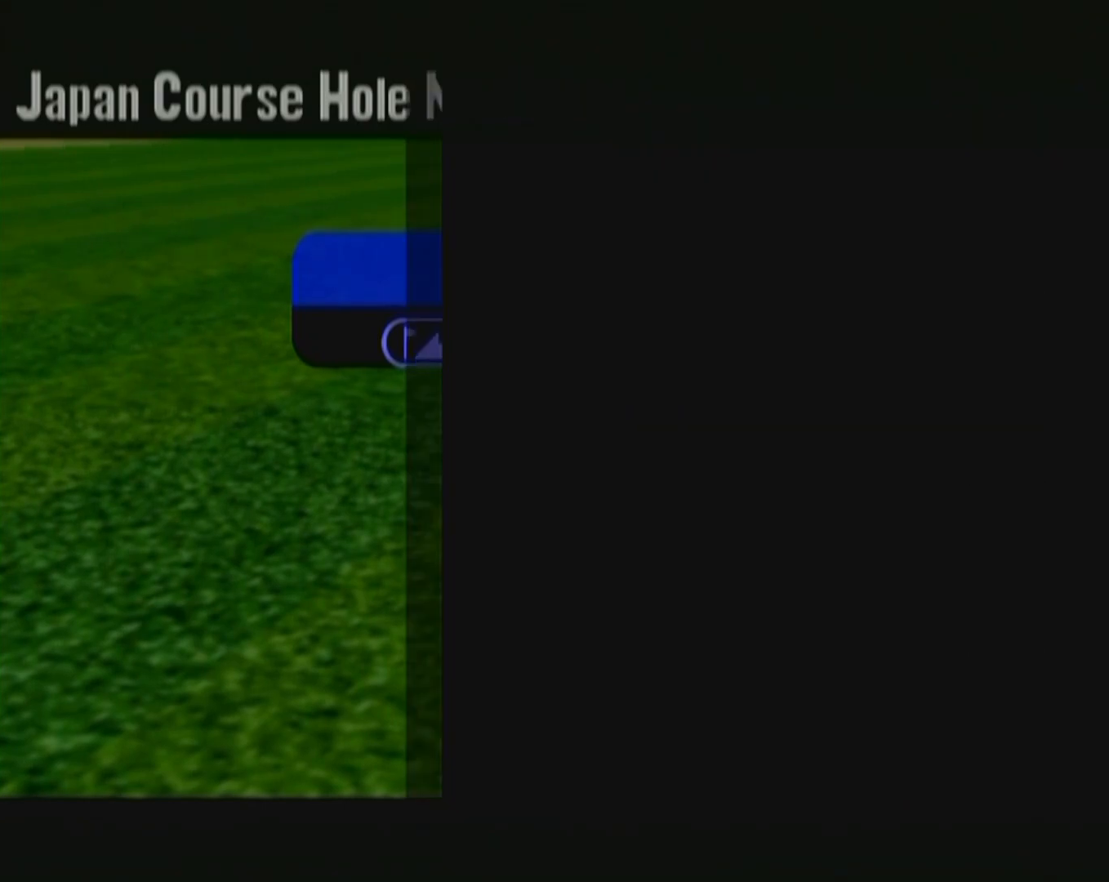
{"buttons": ["B"], "left_stick": "center", "events": [[50, "B", "down"], [167, "B", "up"], [267, "B", "down"], [333, "B", "up"], [450, "B", "down"]]}
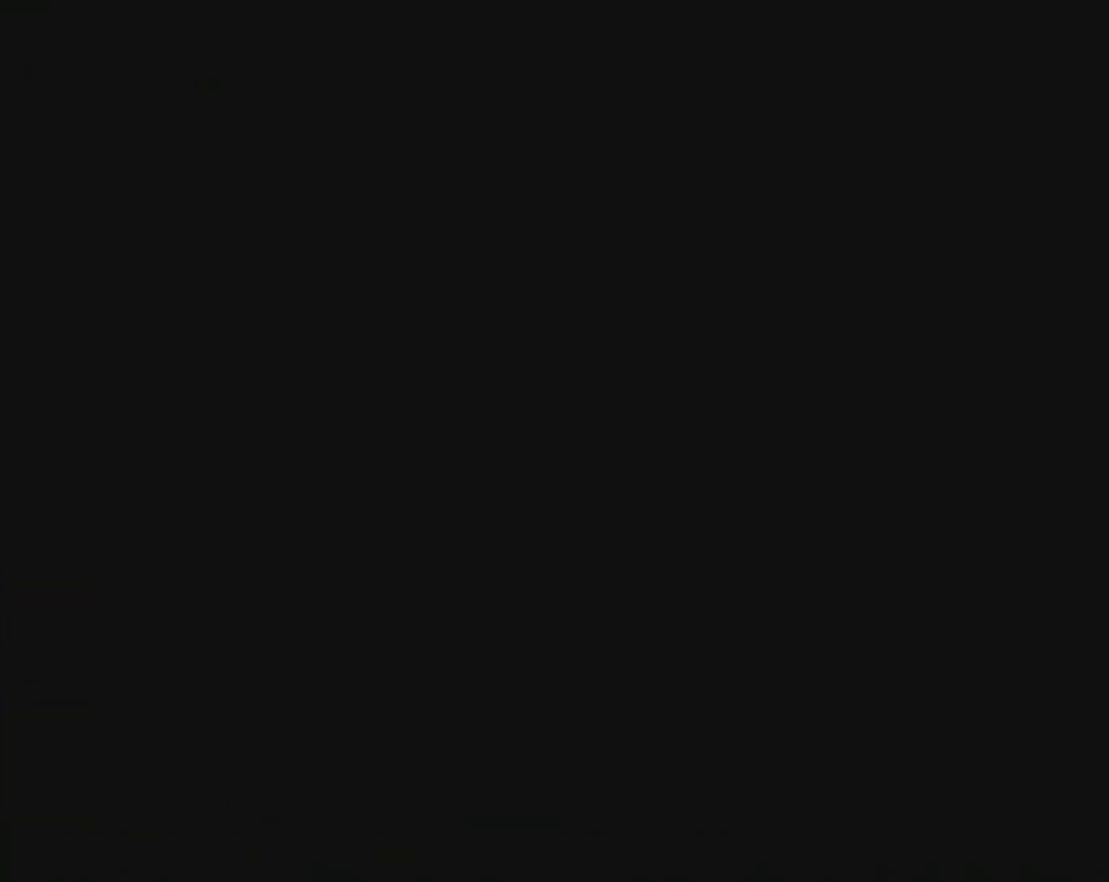
{"buttons": ["B"], "left_stick": "center", "events": [[33, "B", "up"], [133, "B", "down"], [233, "B", "up"], [317, "B", "down"], [400, "B", "up"], [500, "B", "down"]]}
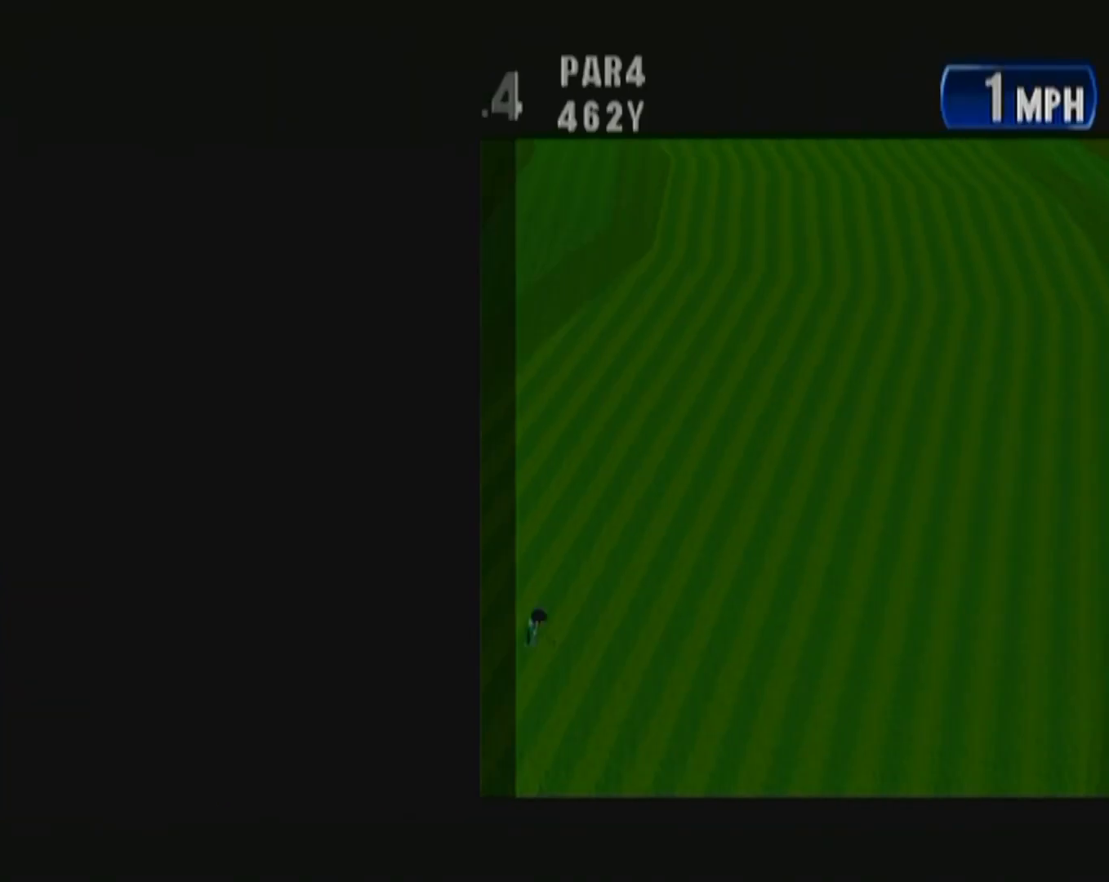
{"buttons": [], "left_stick": "center", "events": [[83, "B", "up"], [167, "B", "down"], [267, "B", "up"], [333, "B", "down"], [450, "B", "up"]]}
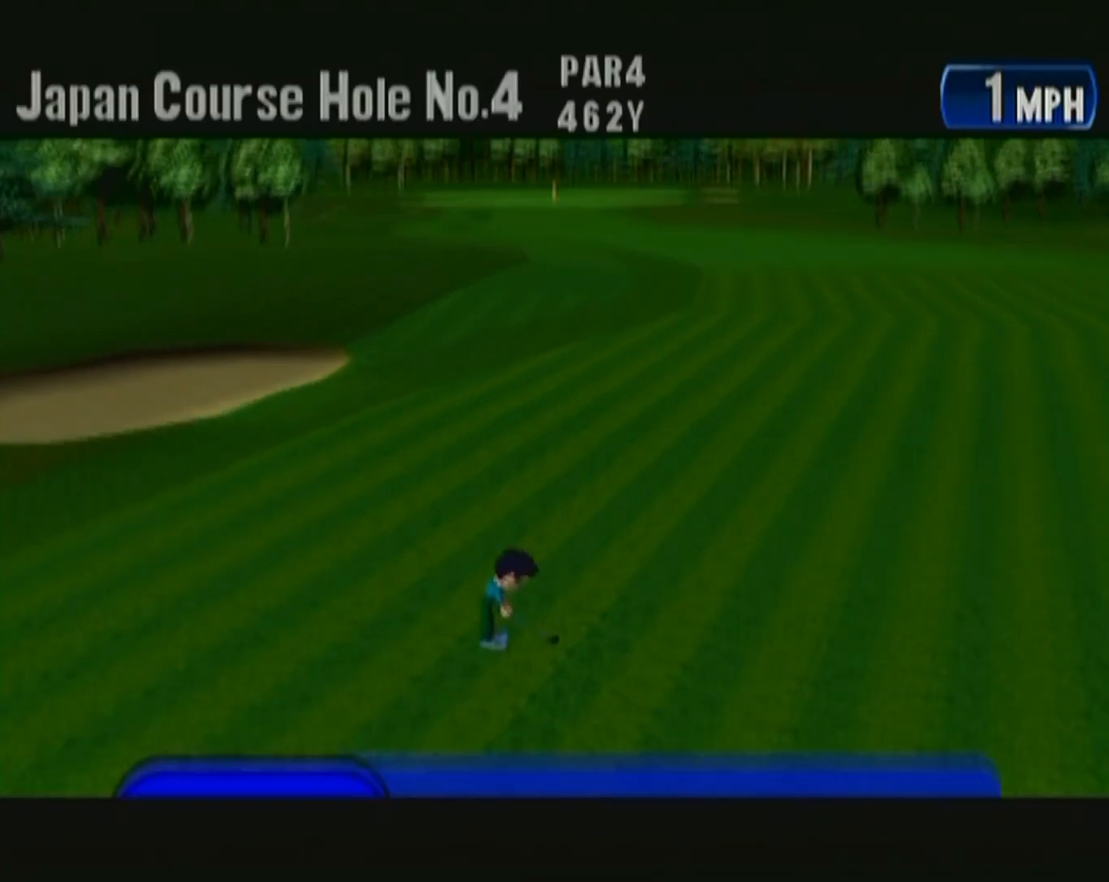
{"buttons": [], "left_stick": "center", "events": [[33, "B", "down"], [117, "B", "up"], [217, "B", "down"], [283, "B", "up"], [400, "B", "down"], [483, "B", "up"]]}
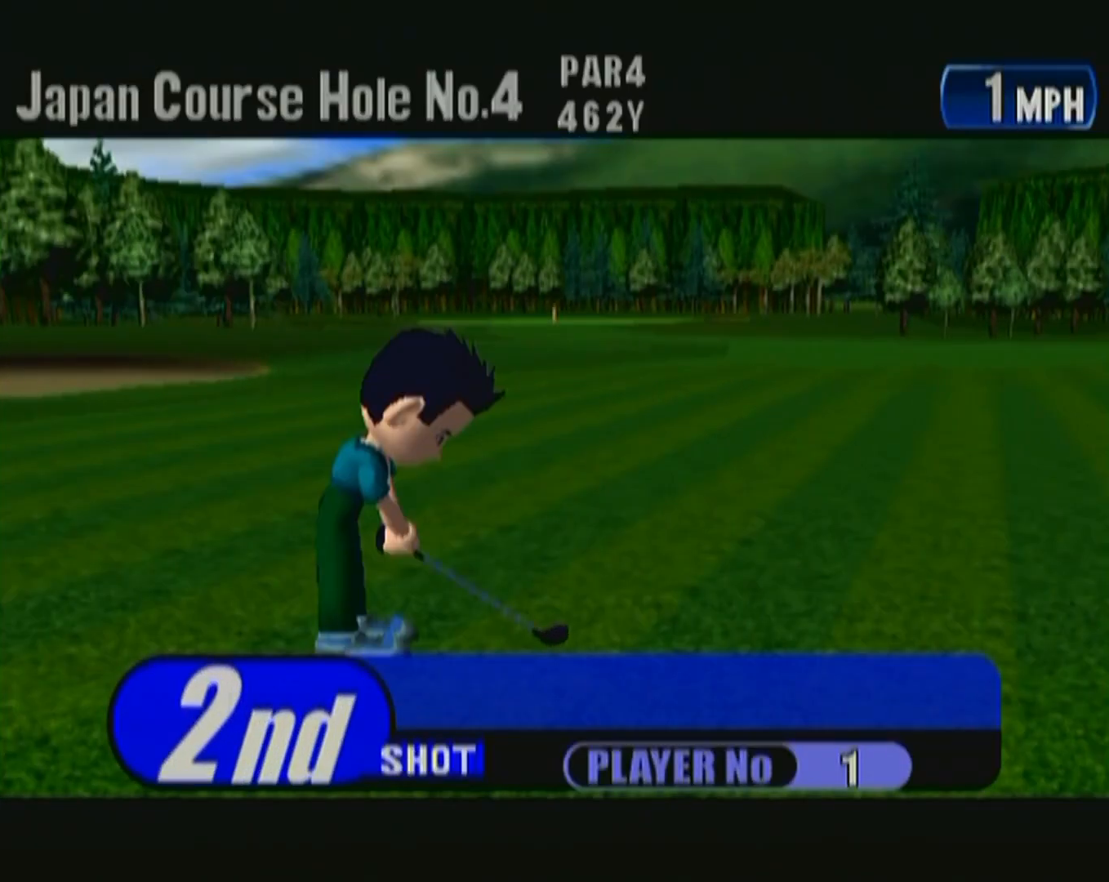
{"buttons": [], "left_stick": "center", "events": [[67, "B", "down"], [167, "B", "up"], [250, "B", "down"], [317, "B", "up"], [433, "B", "down"], [500, "B", "up"]]}
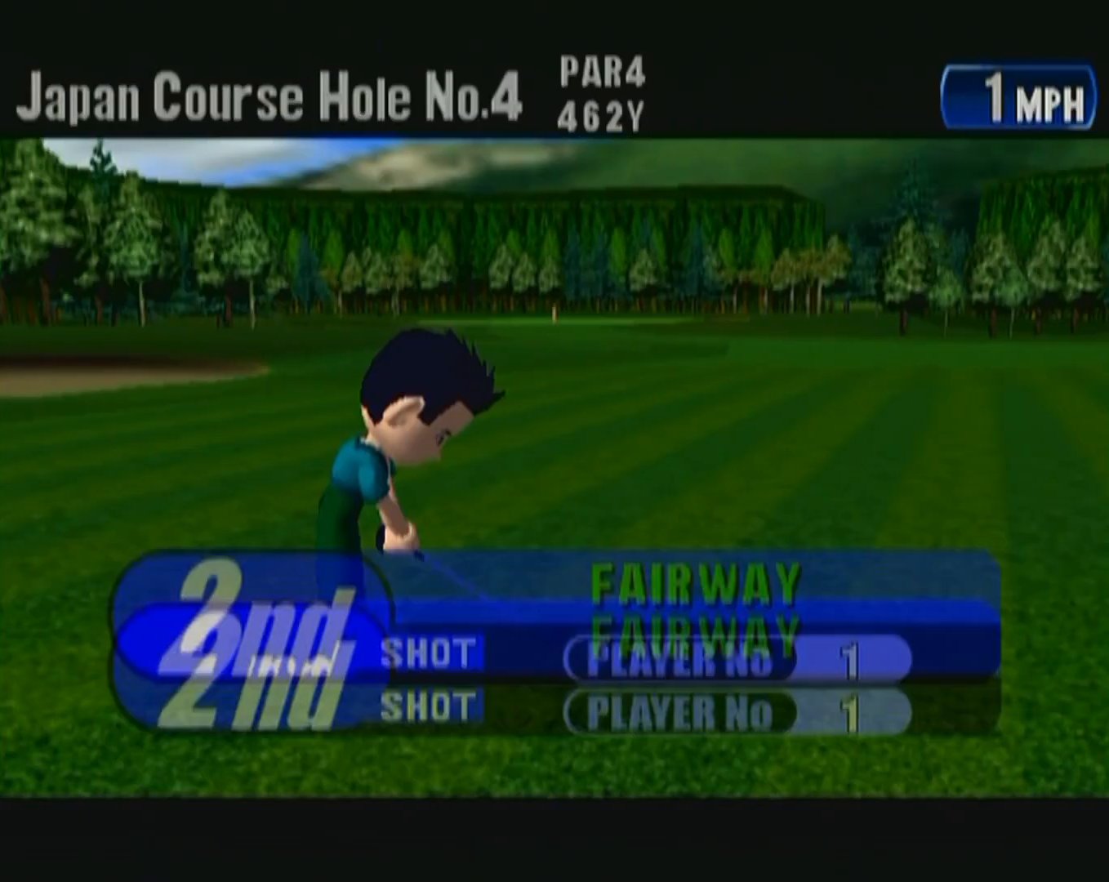
{"buttons": [], "left_stick": "center", "events": []}
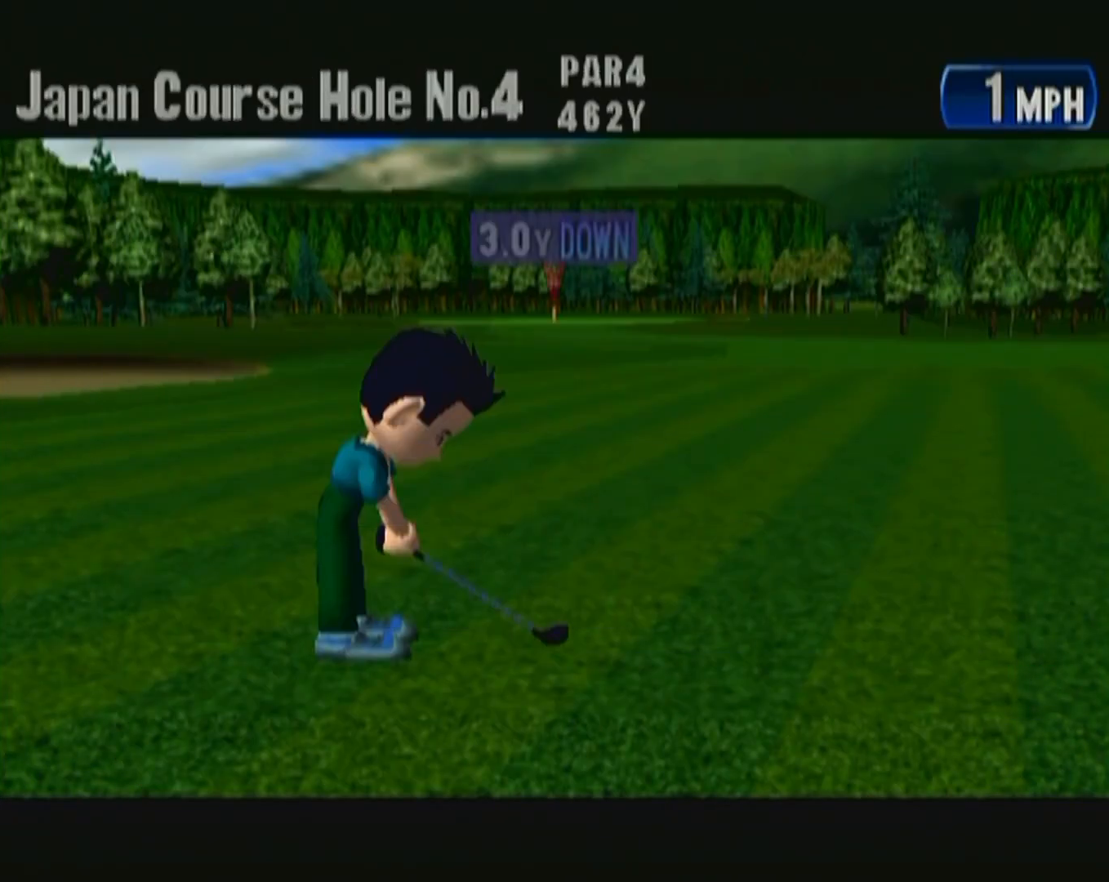
{"buttons": [], "left_stick": "center", "events": []}
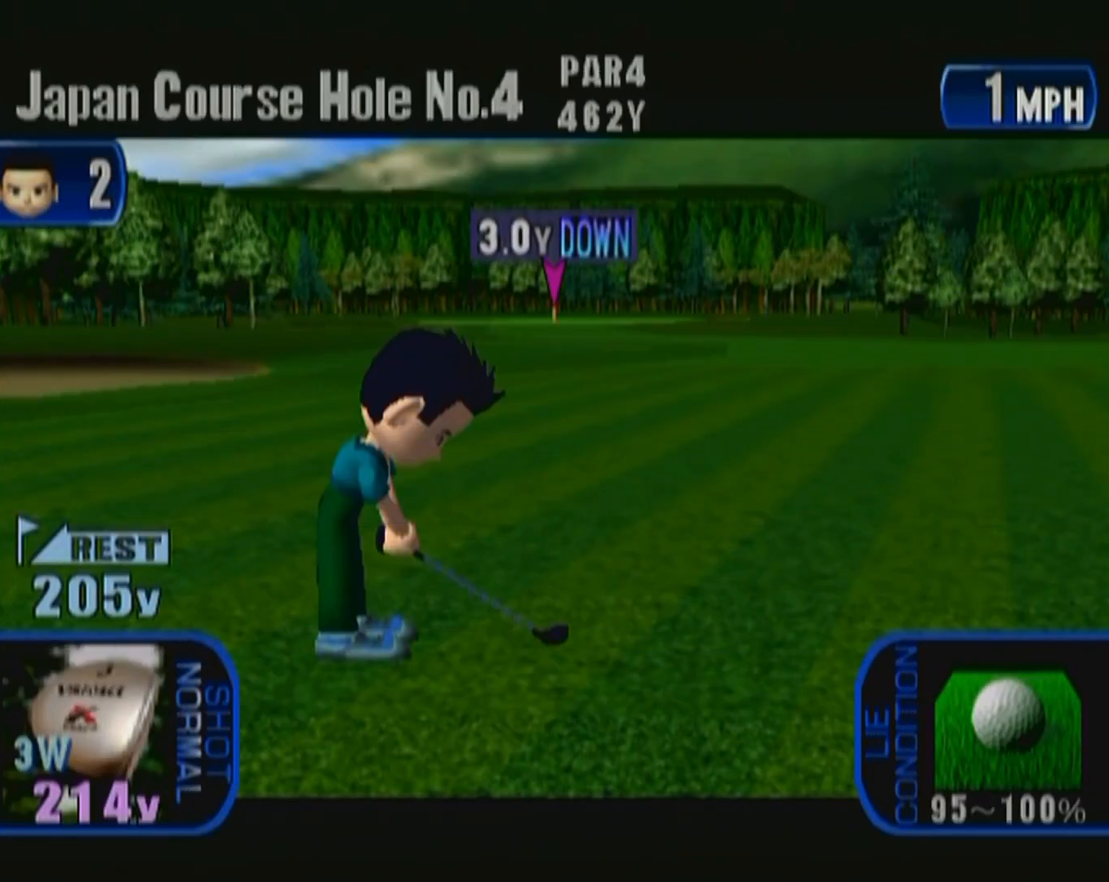
{"buttons": [], "left_stick": "center", "events": []}
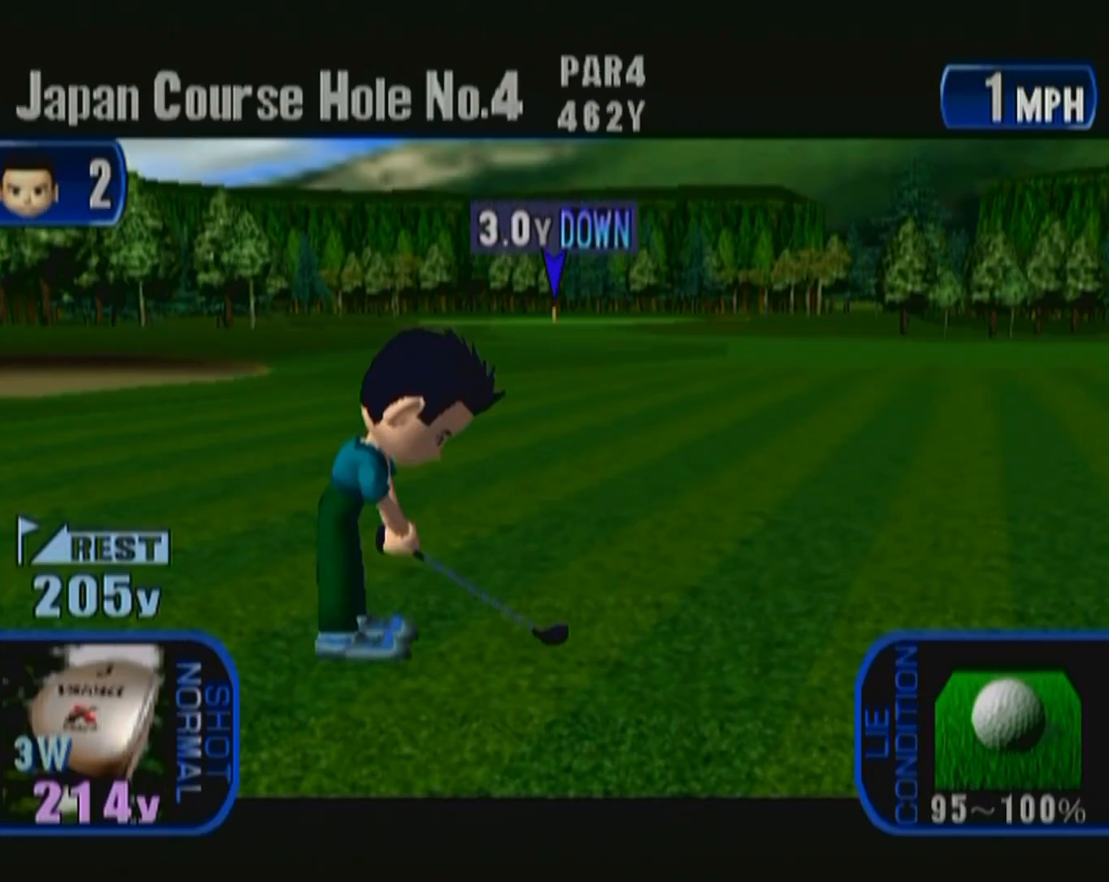
{"buttons": [], "left_stick": "center", "events": []}
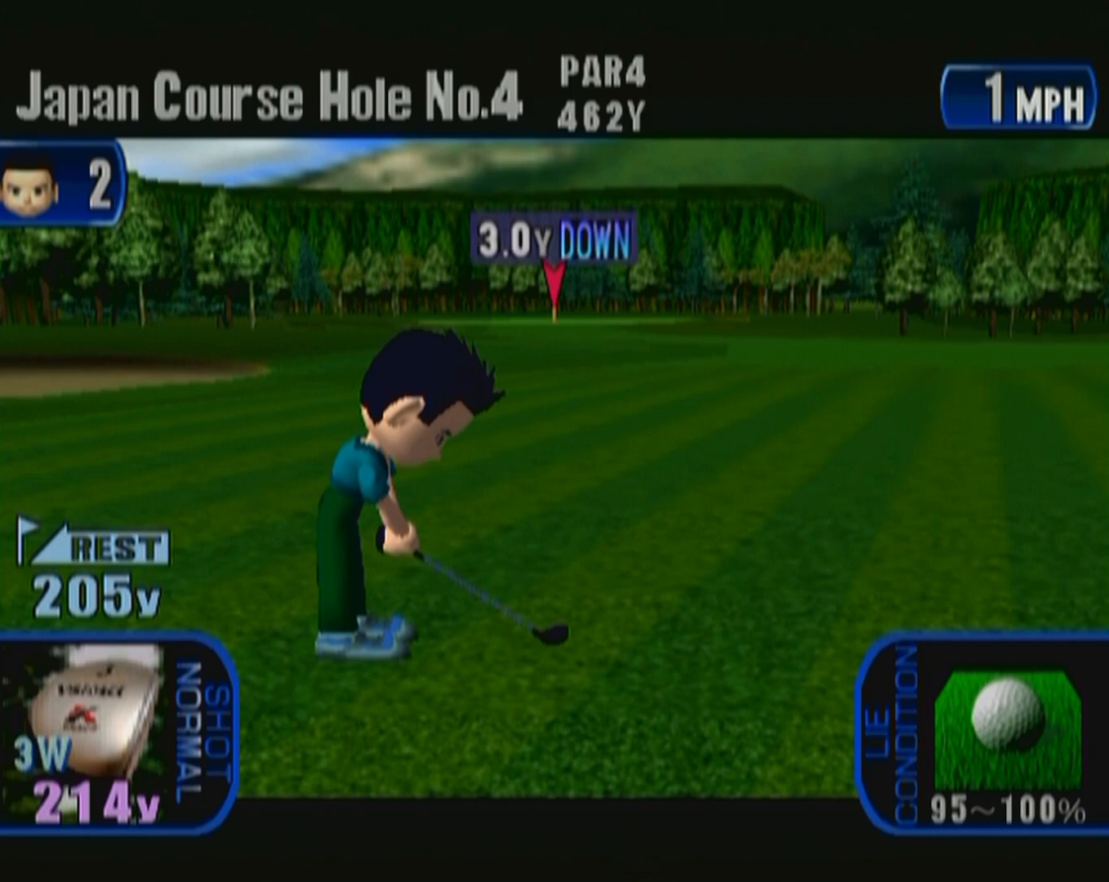
{"buttons": [], "left_stick": "center", "events": []}
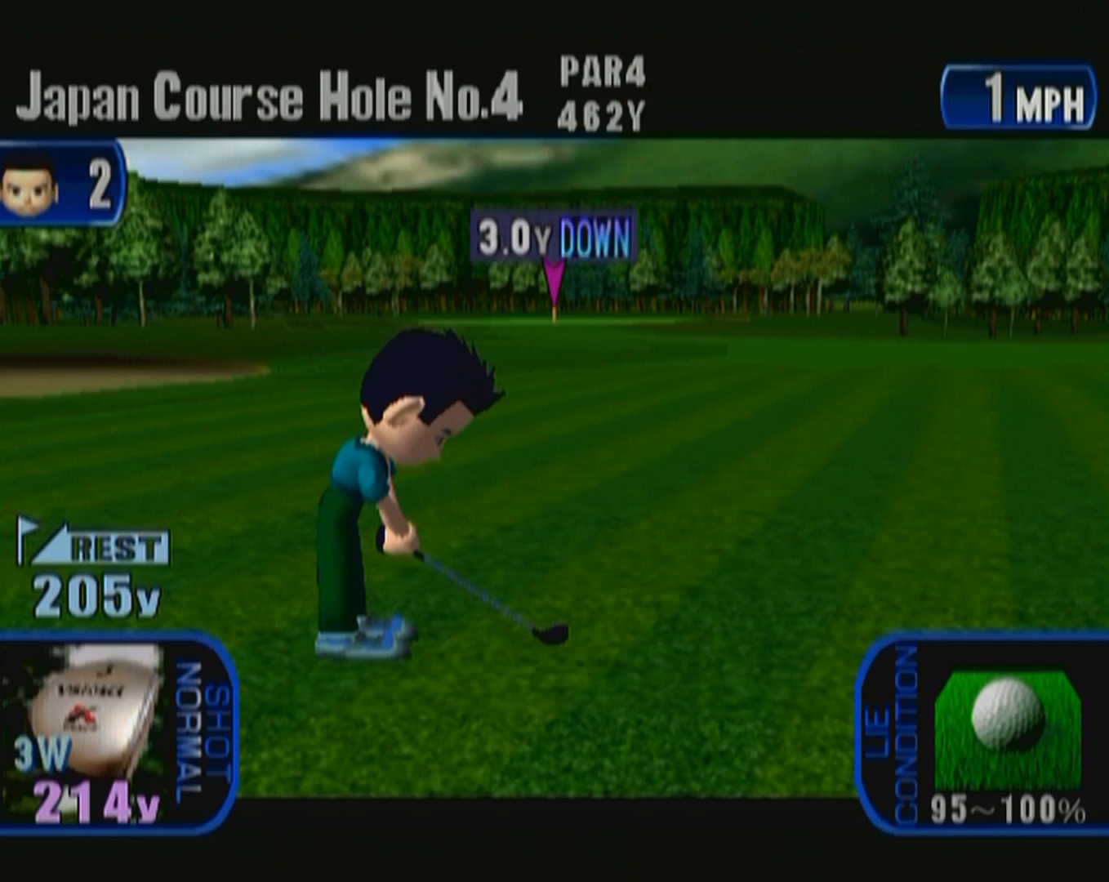
{"buttons": [], "left_stick": "center", "events": [[17, "A", "down"], [117, "A", "up"]]}
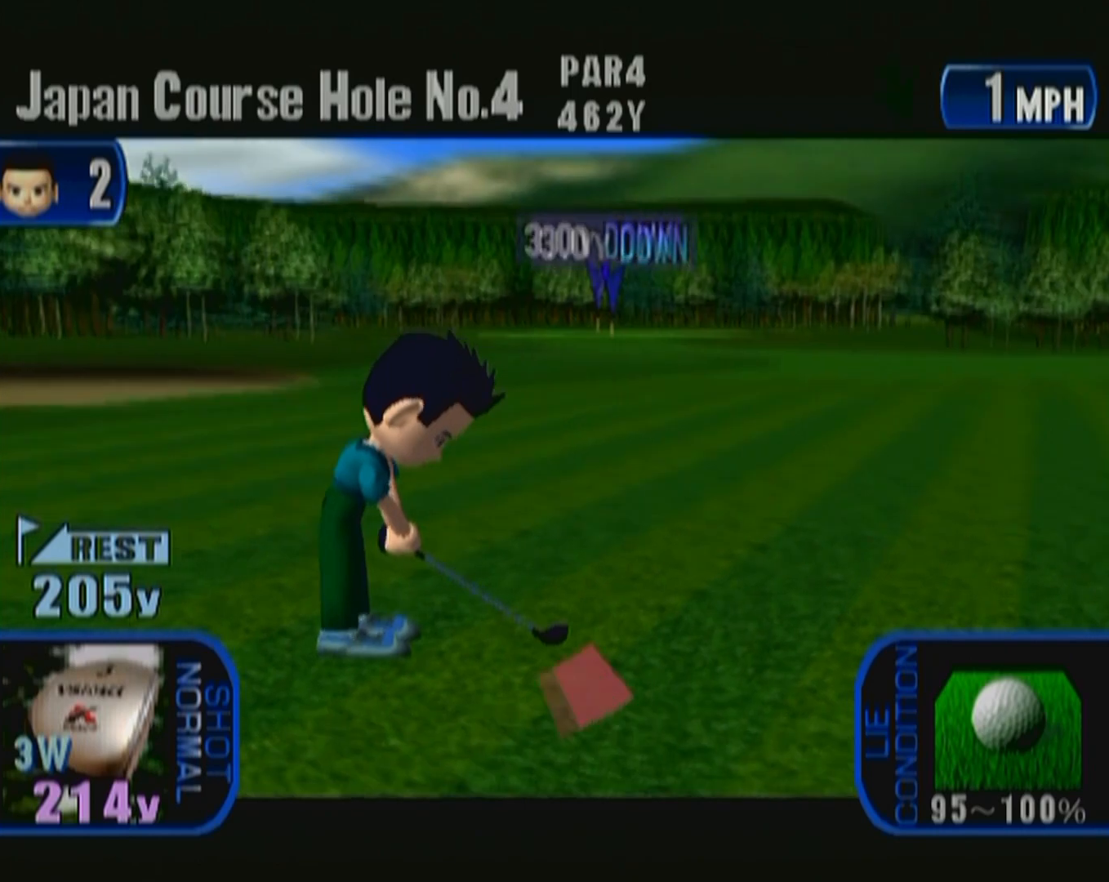
{"buttons": [], "left_stick": "center", "events": []}
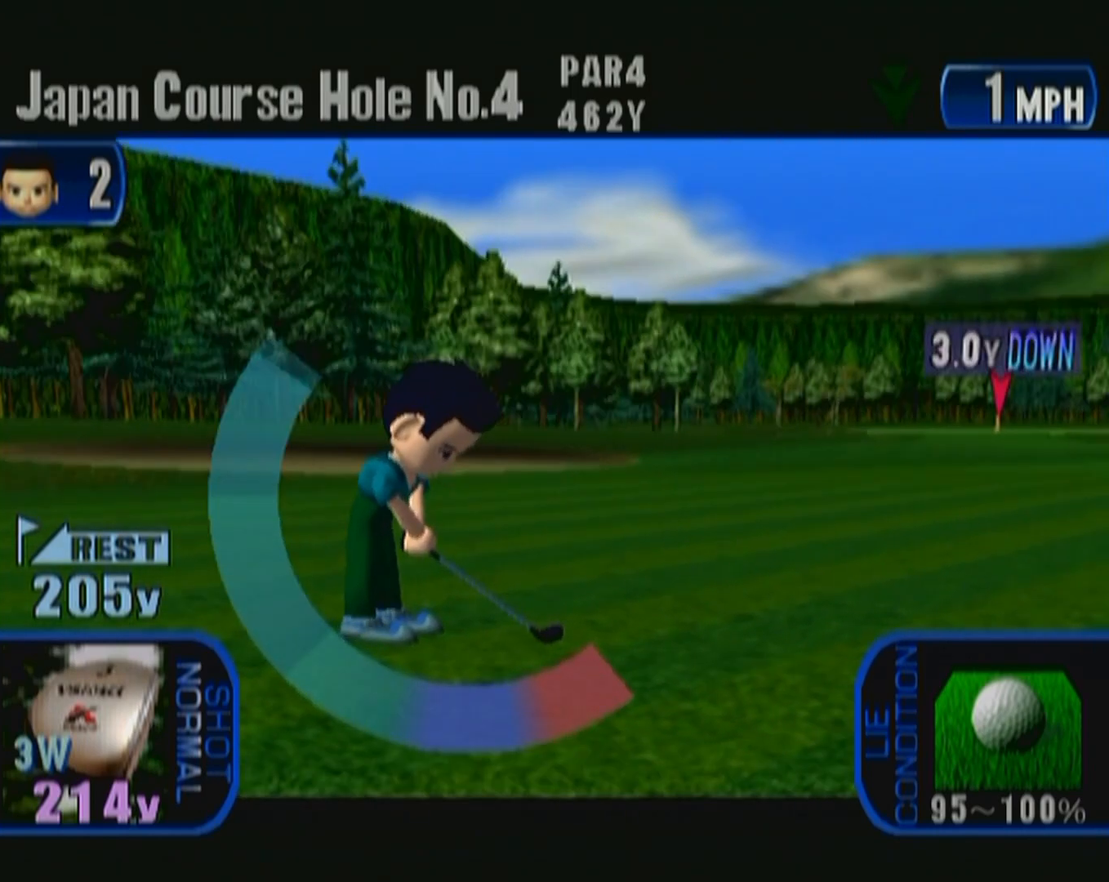
{"buttons": [], "left_stick": "center", "events": []}
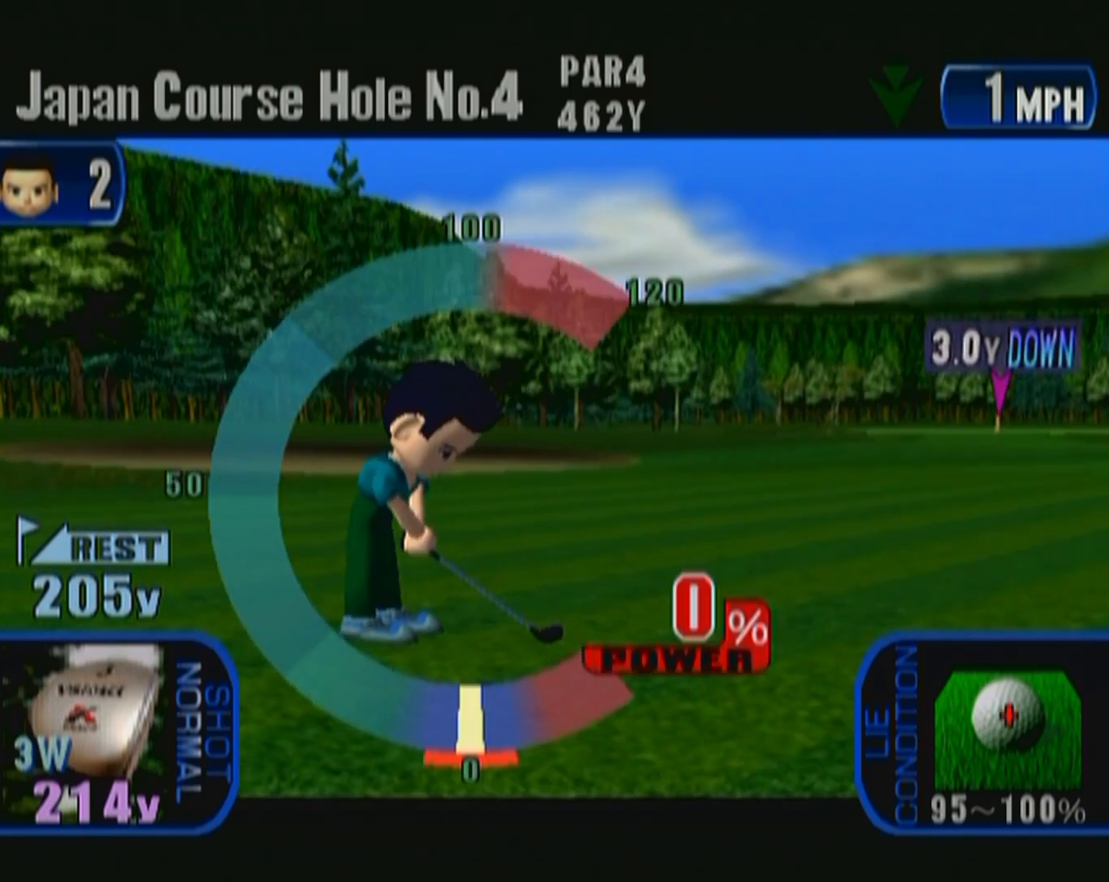
{"buttons": ["A"], "left_stick": "center", "events": [[417, "A", "down"]]}
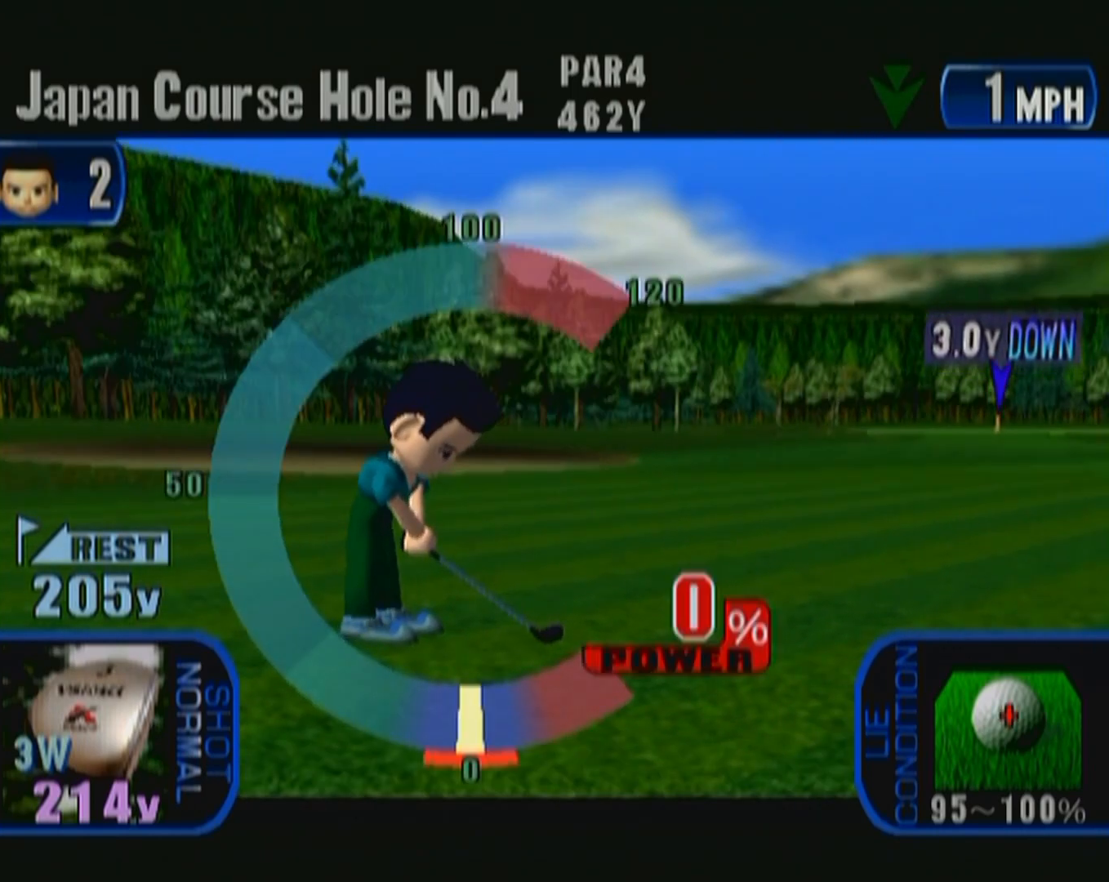
{"buttons": [], "left_stick": "center", "events": [[83, "A", "up"]]}
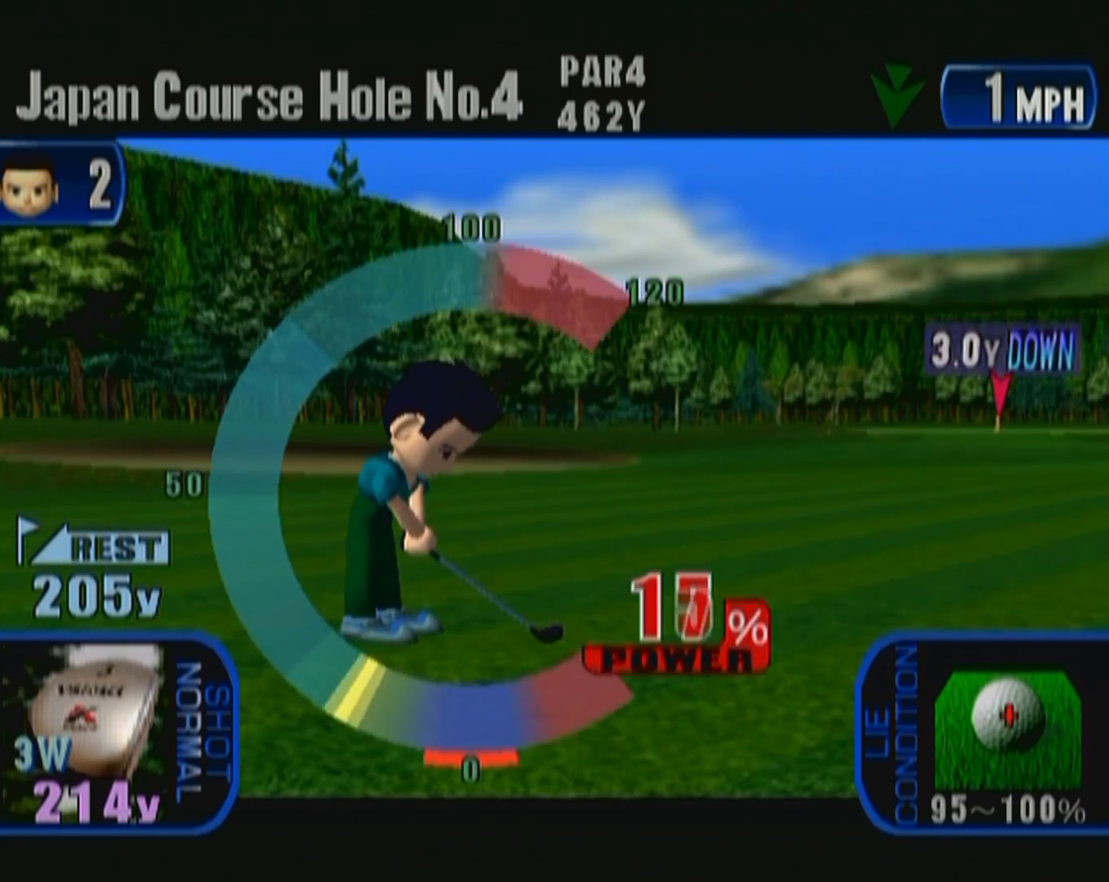
{"buttons": ["A"], "left_stick": "center", "events": [[367, "A", "down"]]}
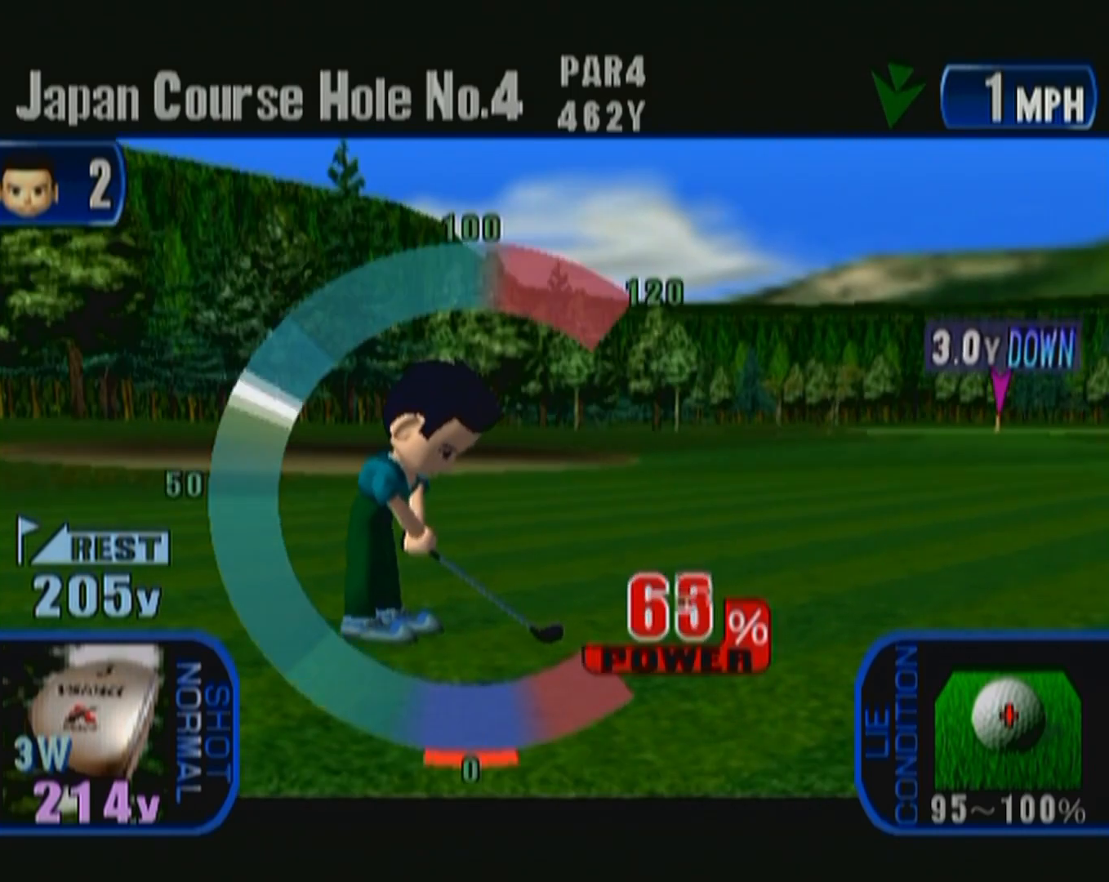
{"buttons": [], "left_stick": "center", "events": [[50, "A", "up"]]}